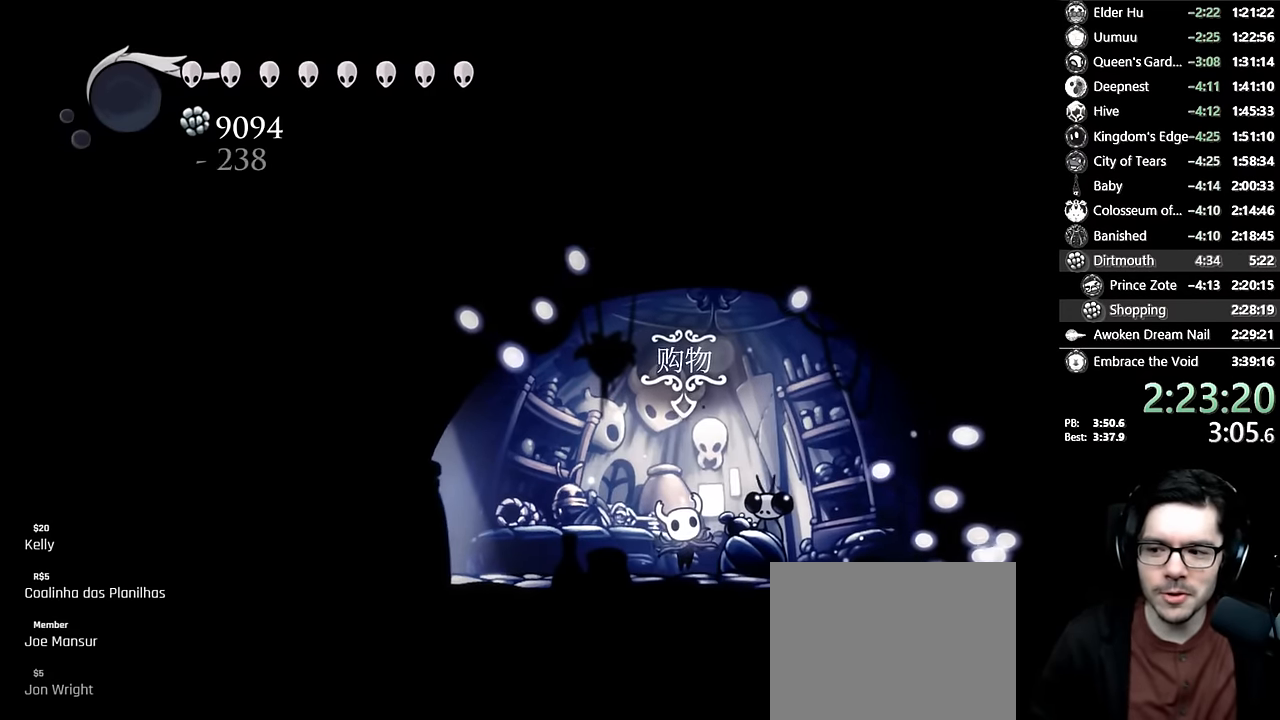
Gameplay with a controller (Xbox layout); each line is a JSON object with the inputs held at the frame after it. "events" lists button and stick changes between this image and that frame as [ms after this image, input, new state], when the widget could be followed in between. Not read: L3 R3.
{"buttons": [], "left_stick": "center", "right_stick": "center", "events": [[50, "A", "down"], [67, "A", "up"], [117, "A", "down"], [150, "A", "up"], [234, "R2", "down"], [267, "A", "down"], [284, "A", "up"], [334, "A", "down"], [350, "A", "up"], [417, "A", "down"], [434, "R2", "up"], [450, "A", "up"]]}
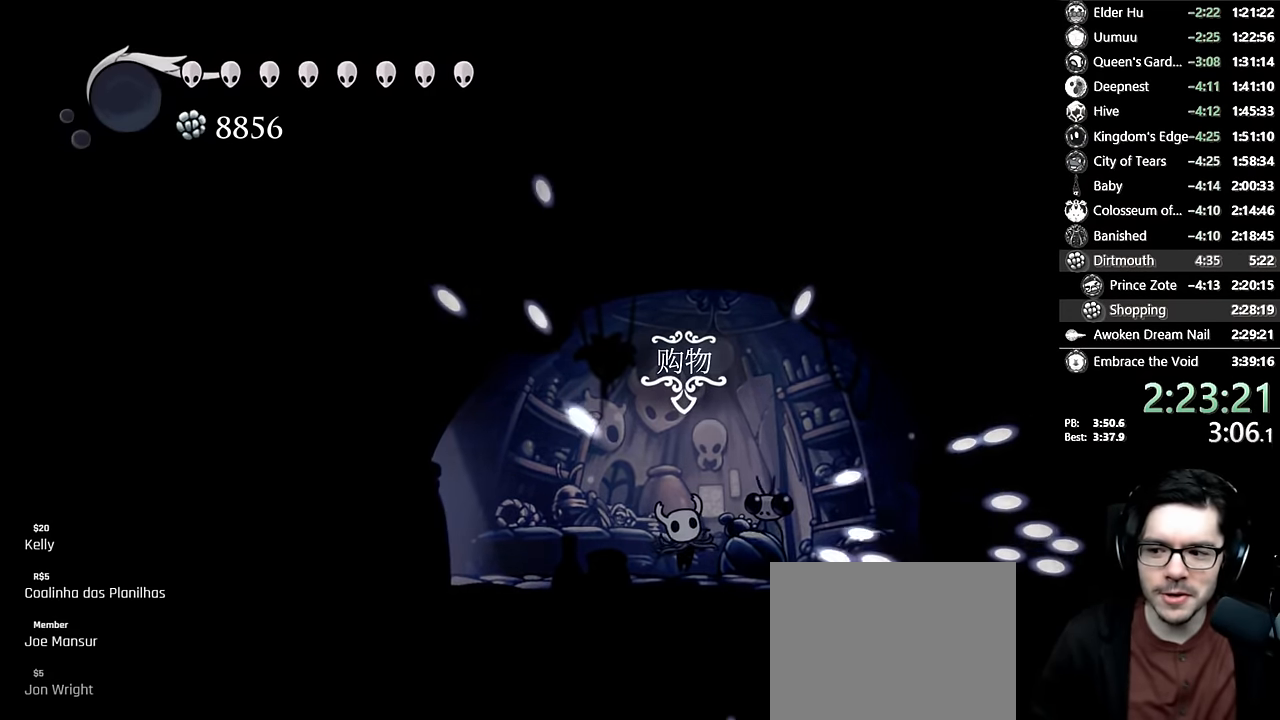
{"buttons": [], "left_stick": "center", "right_stick": "center", "events": [[34, "A", "down"], [50, "A", "up"], [134, "A", "down"], [150, "A", "up"], [234, "A", "down"], [267, "A", "up"], [384, "A", "down"], [400, "A", "up"], [467, "A", "down"], [500, "A", "up"]]}
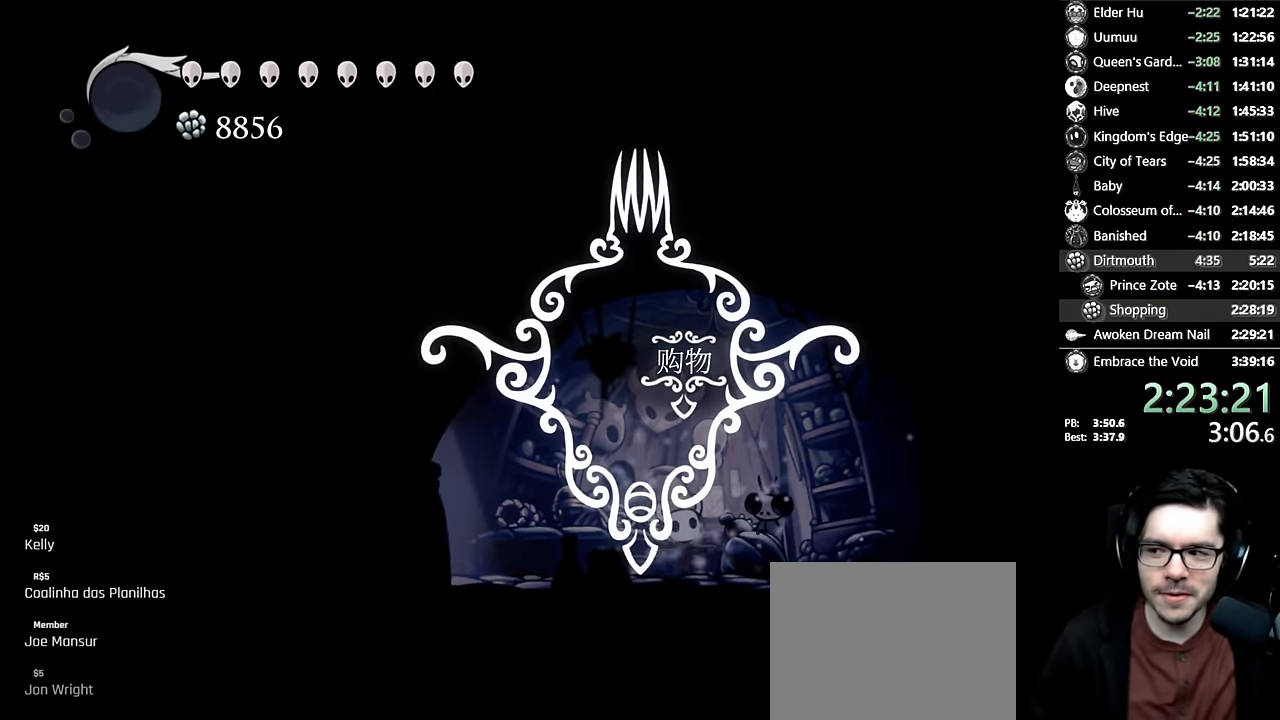
{"buttons": [], "left_stick": "center", "right_stick": "center", "events": [[84, "A", "down"], [100, "A", "up"], [184, "A", "down"], [217, "A", "up"], [267, "A", "down"], [300, "A", "up"], [384, "A", "down"], [400, "A", "up"]]}
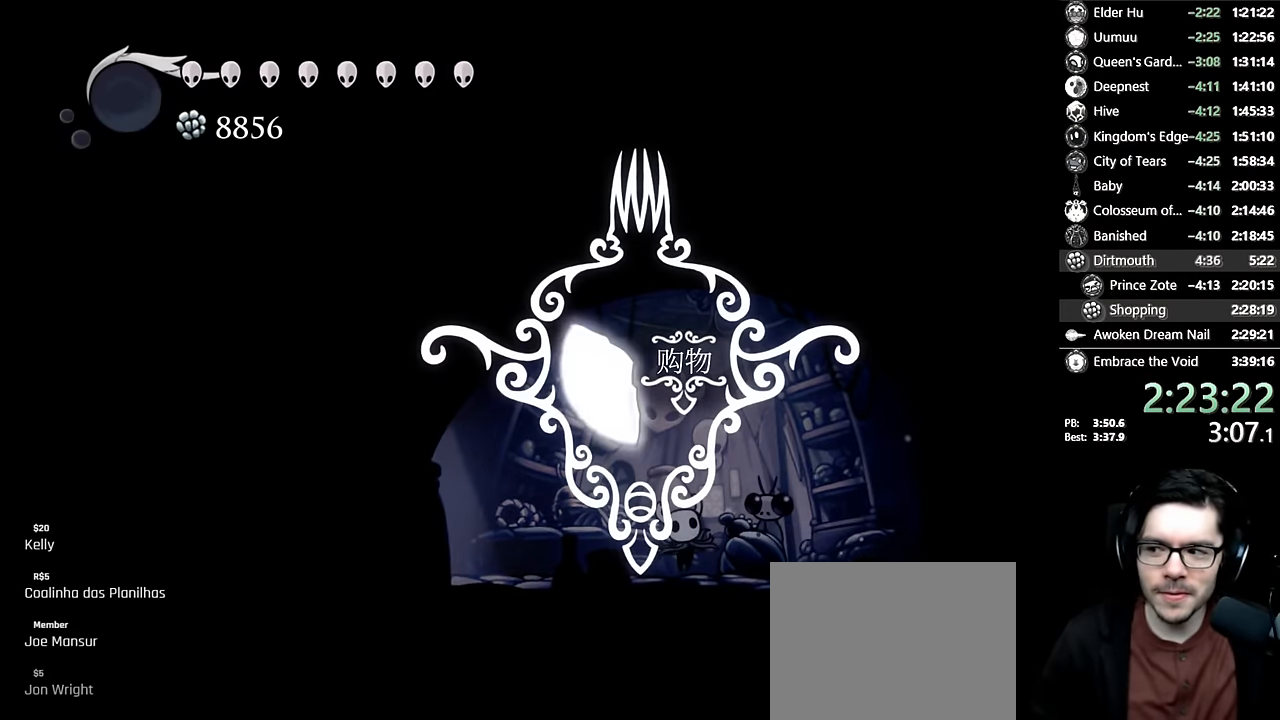
{"buttons": [], "left_stick": "center", "right_stick": "center", "events": []}
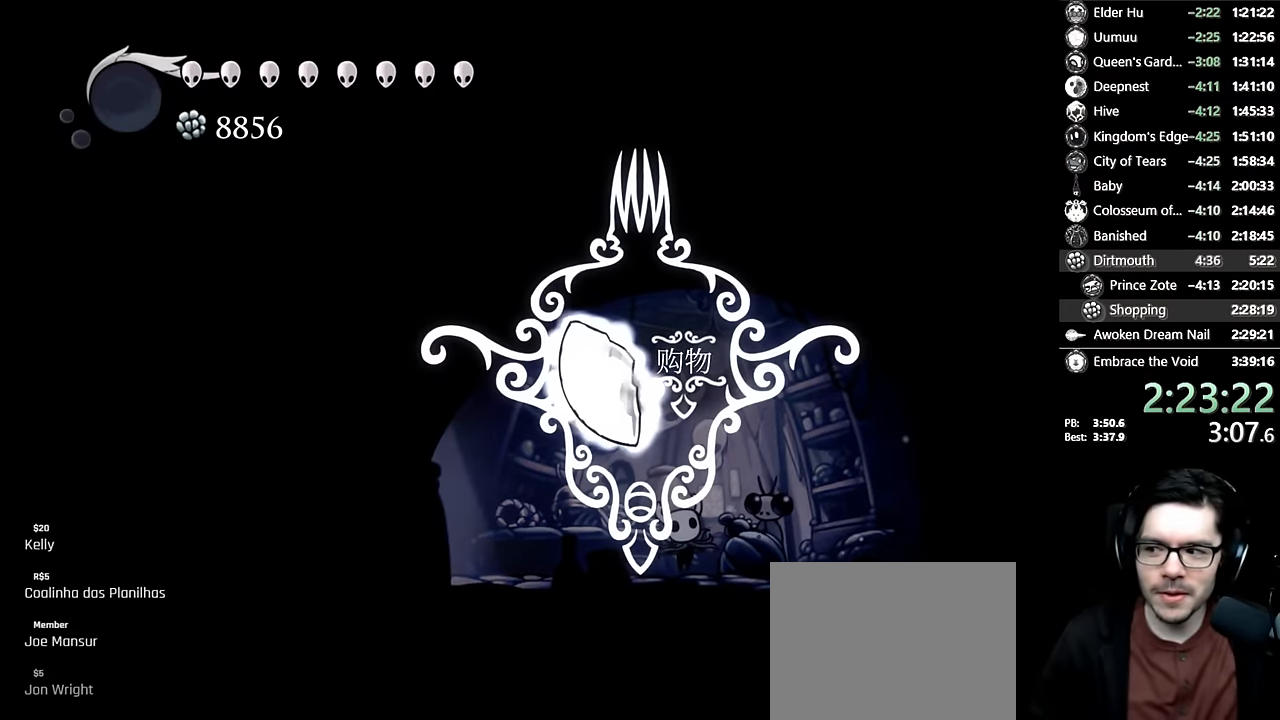
{"buttons": [], "left_stick": "center", "right_stick": "center", "events": []}
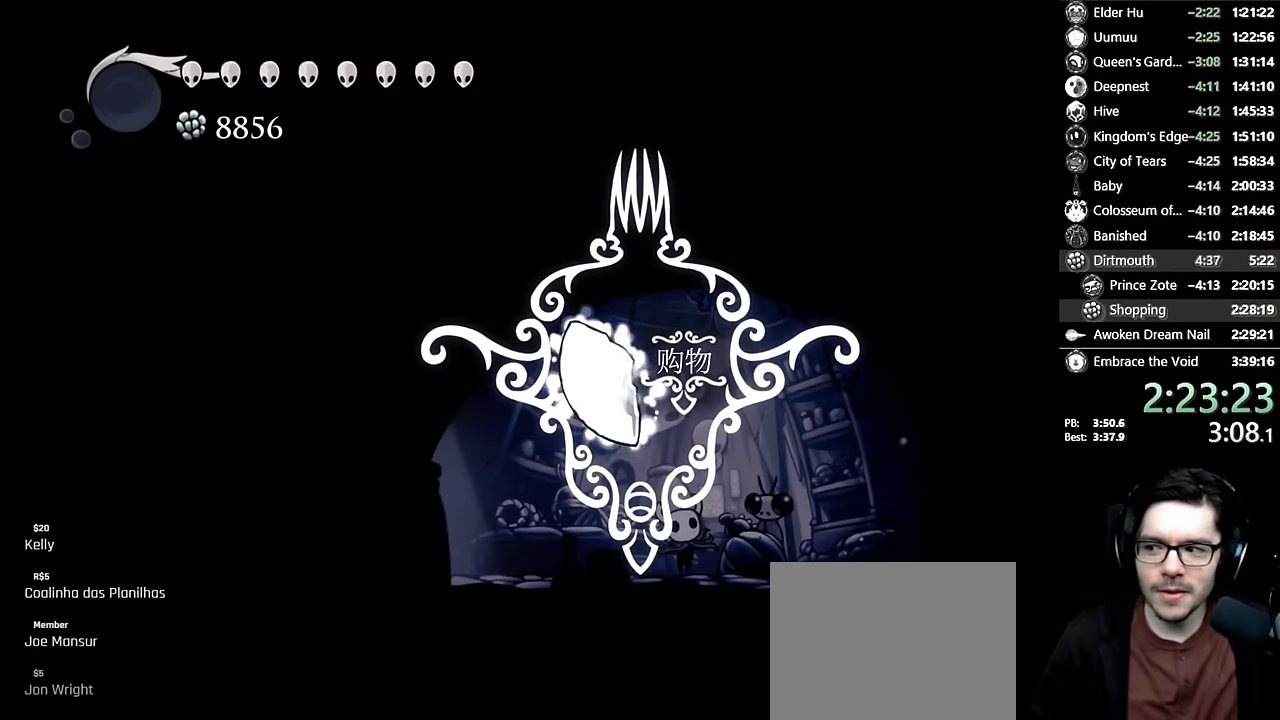
{"buttons": [], "left_stick": "center", "right_stick": "center", "events": []}
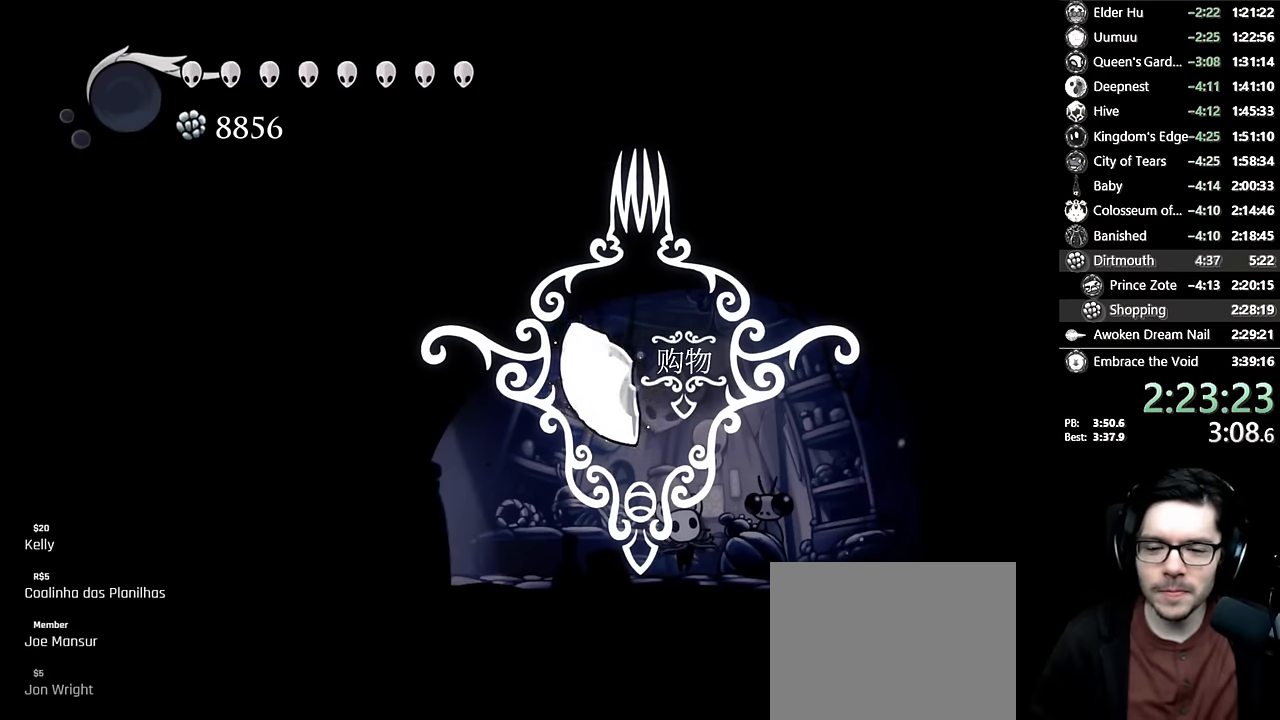
{"buttons": [], "left_stick": "center", "right_stick": "center", "events": []}
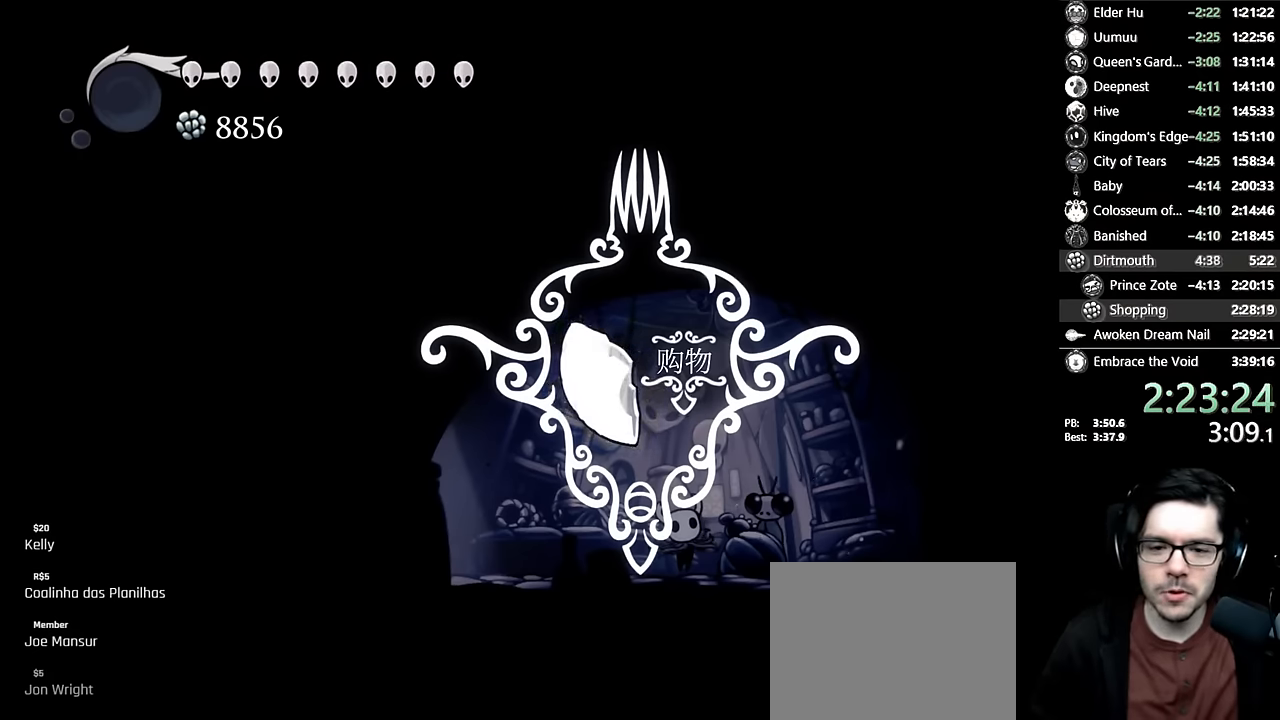
{"buttons": [], "left_stick": "center", "right_stick": "center", "events": []}
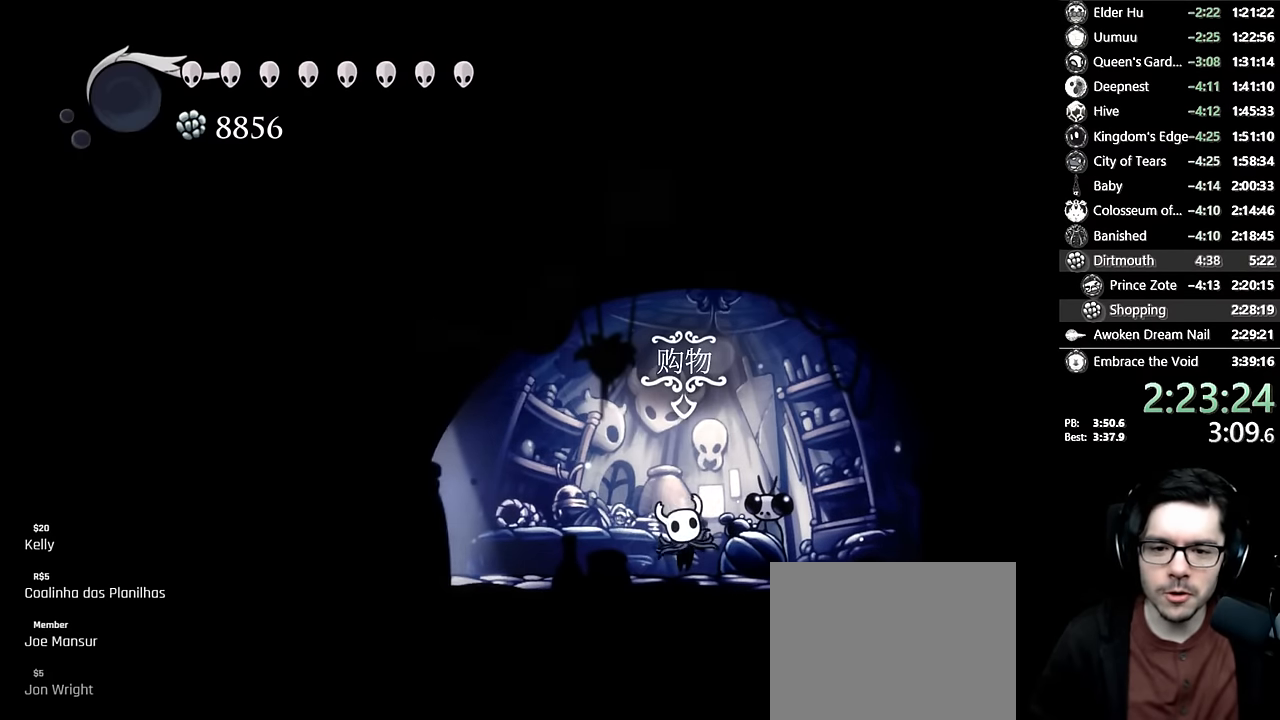
{"buttons": [], "left_stick": "center", "right_stick": "center", "events": [[284, "DPAD_UP", "down"], [400, "DPAD_UP", "up"]]}